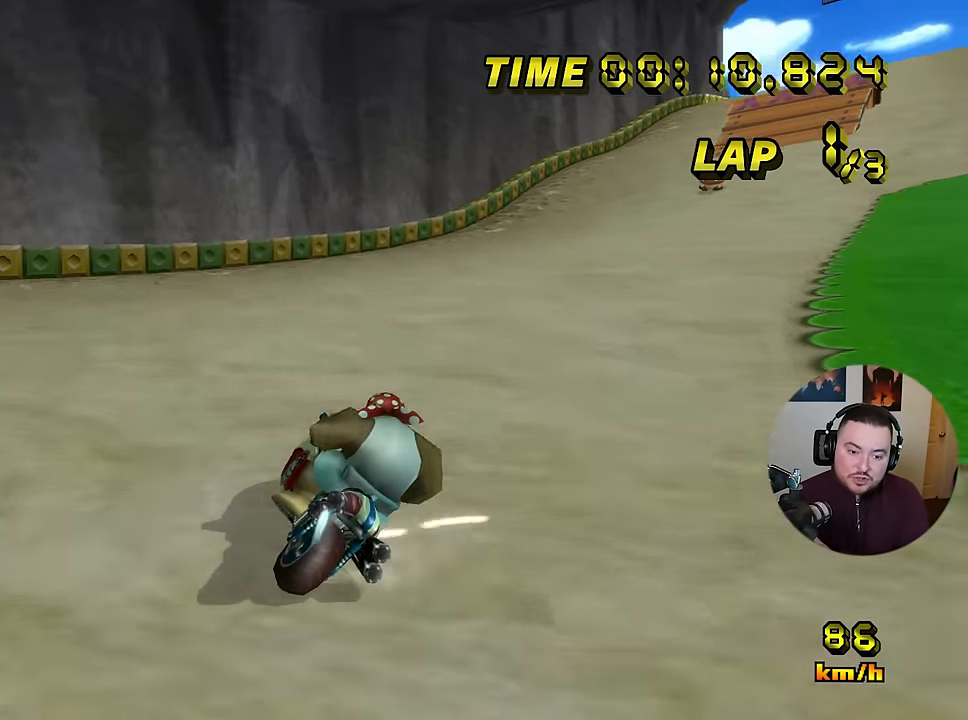
Gameplay with a controller (Nintendo layout); each line is a JSON object with the inputs held at the frame after it. "events" lists button and stick changes between this image and that frame as [ms after this image, input, new state], when the widget could be followed in between. Not read: B DPAD_DOWN DPAD_LEFT DPAD_RIGHT DPAD_UP L1 L3 R3 X Y Z.
{"buttons": ["A", "R1"], "left_stick": "up-right", "events": []}
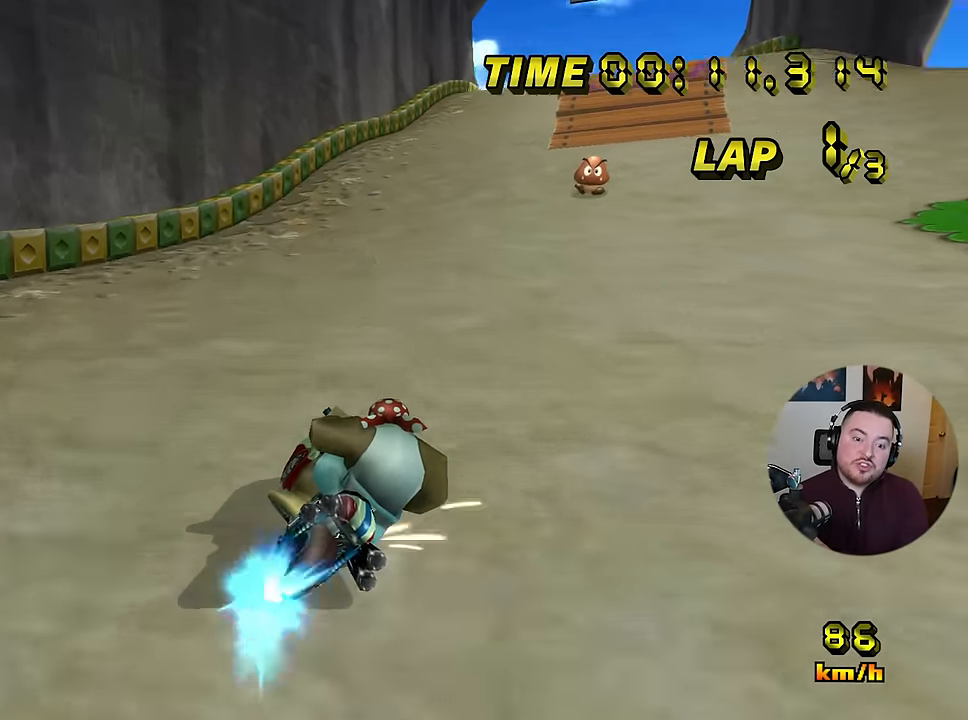
{"buttons": ["A"], "left_stick": "center", "events": [[167, "R1", "up"], [284, "left_stick", "left"], [484, "left_stick", "center"]]}
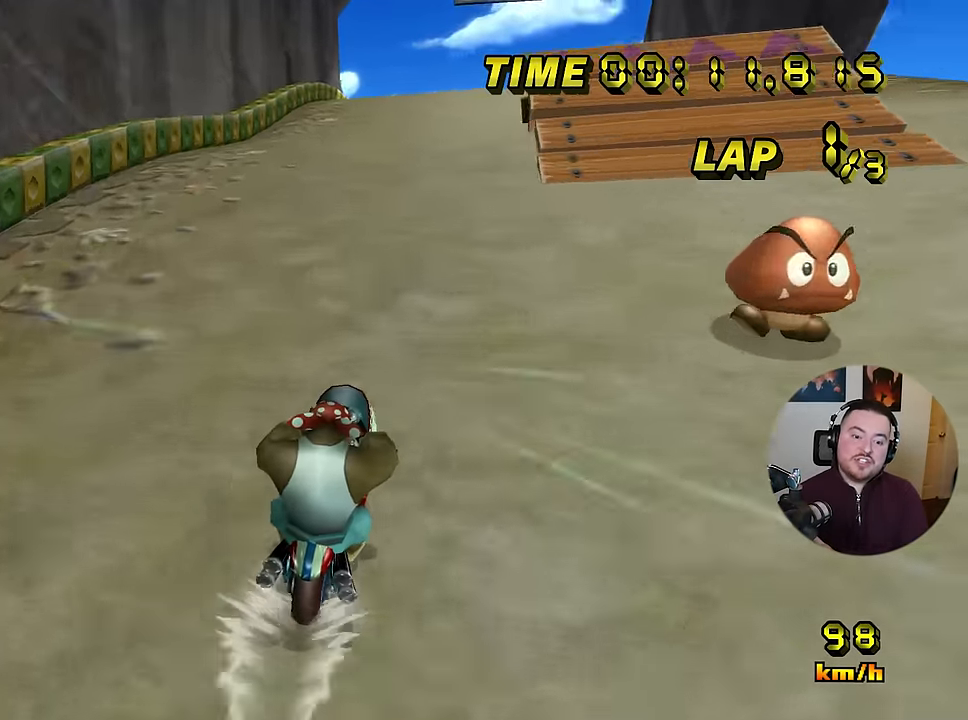
{"buttons": ["A"], "left_stick": "center", "events": []}
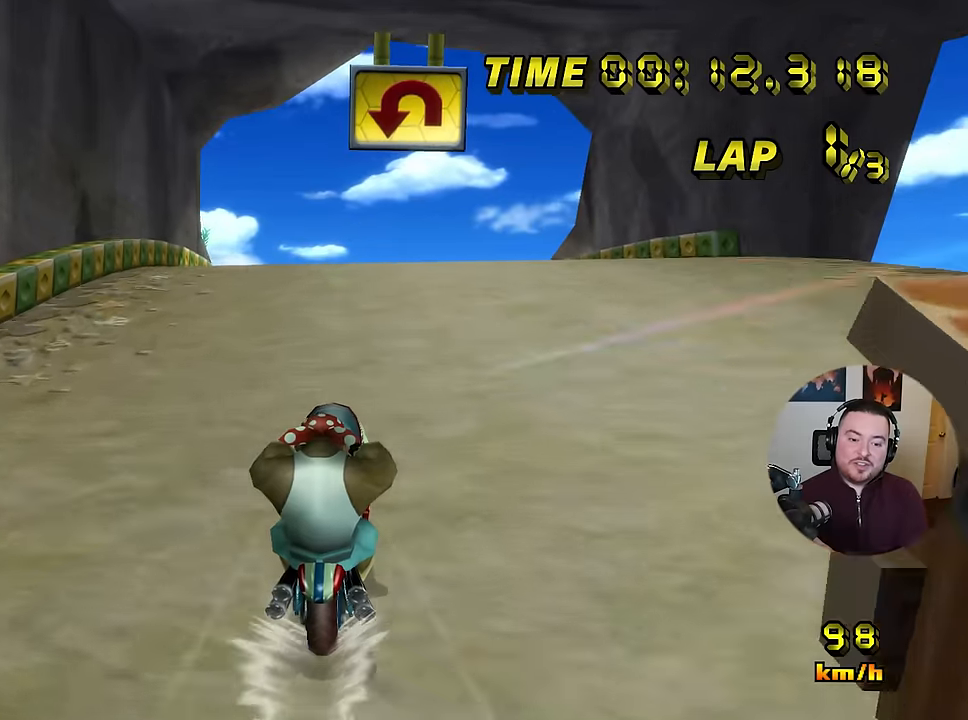
{"buttons": ["A"], "left_stick": "center", "events": []}
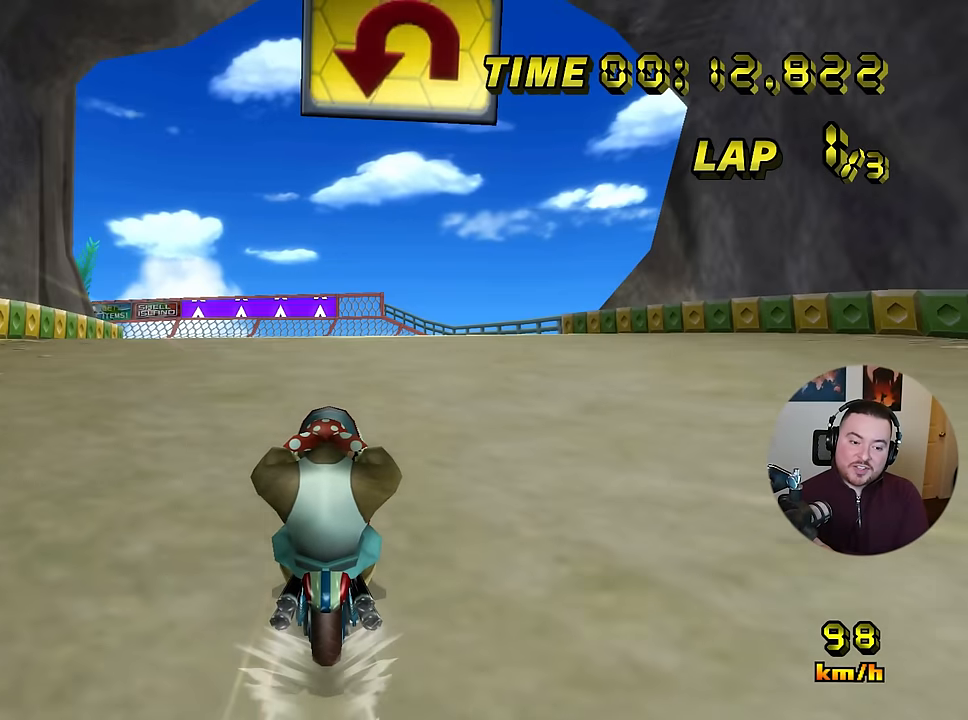
{"buttons": ["A", "R1"], "left_stick": "center", "events": [[467, "R1", "down"]]}
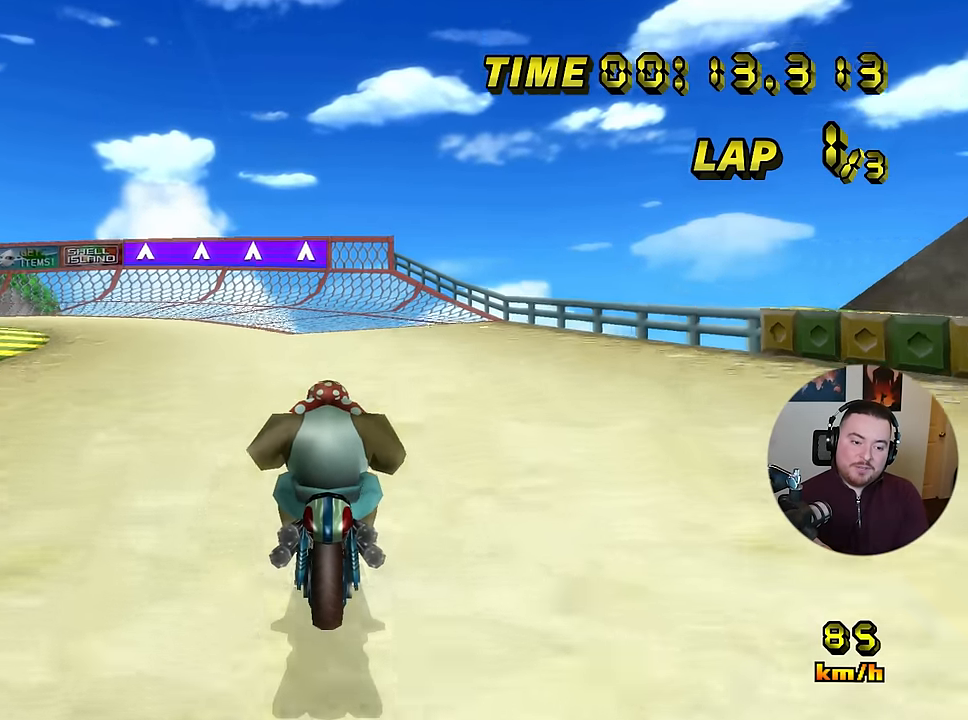
{"buttons": ["A", "R1"], "left_stick": "up-left", "events": [[351, "left_stick", "up-left"]]}
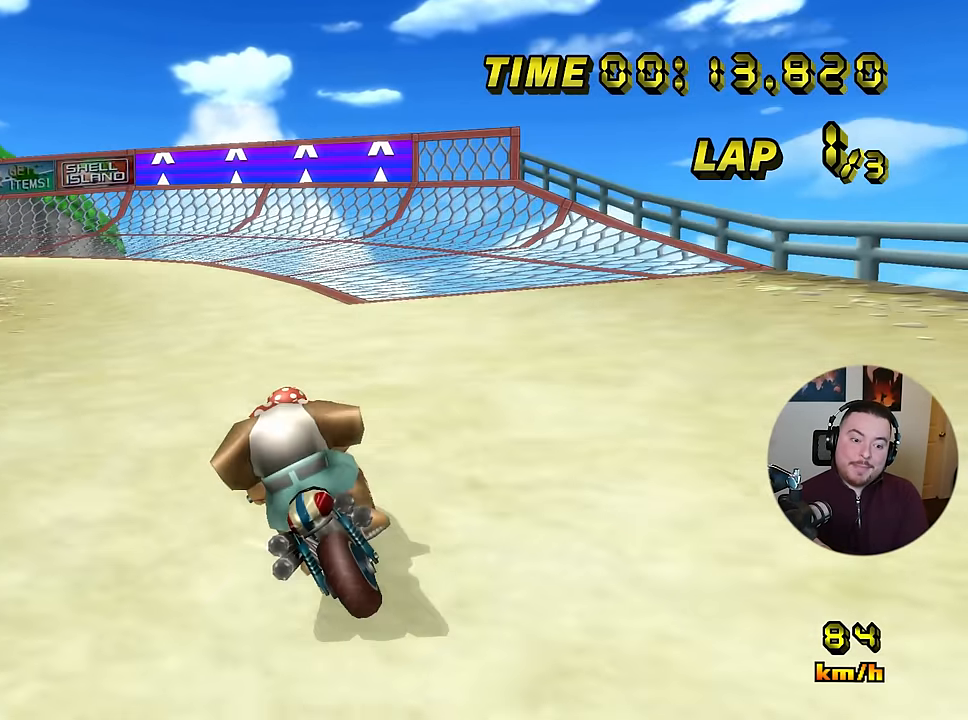
{"buttons": ["A", "R1"], "left_stick": "left", "events": [[217, "left_stick", "left"]]}
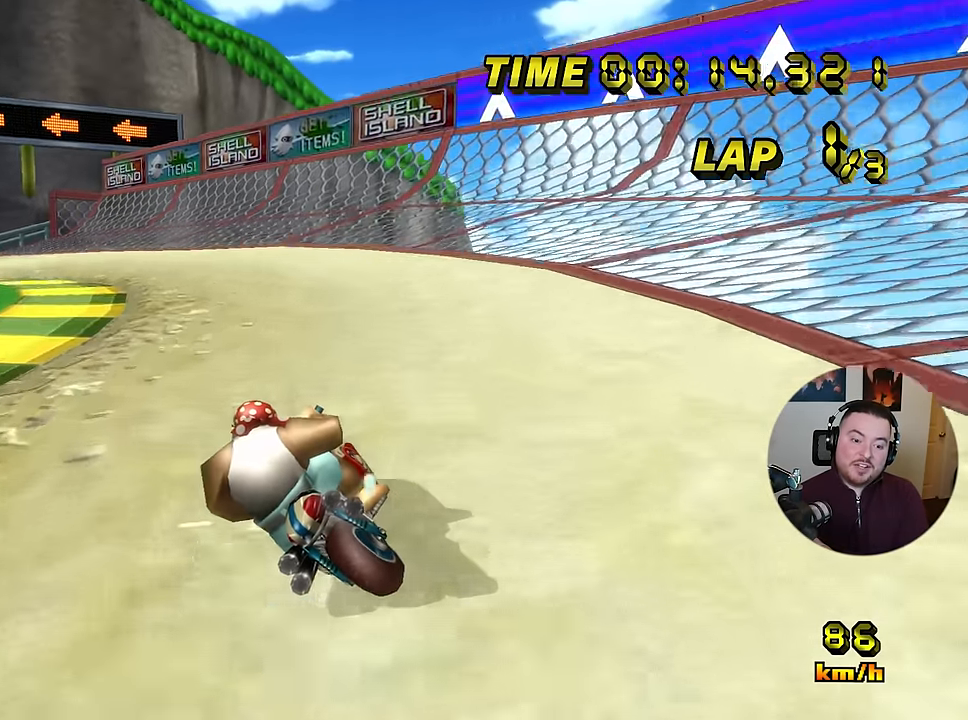
{"buttons": ["A", "R1"], "left_stick": "left", "events": []}
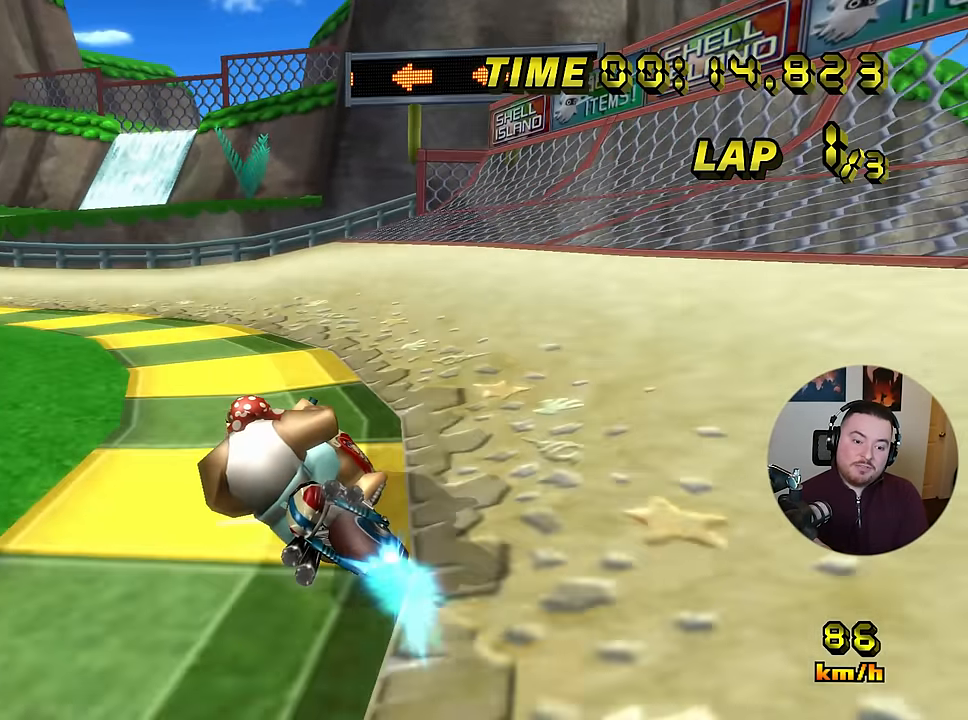
{"buttons": ["A", "R1"], "left_stick": "left", "events": []}
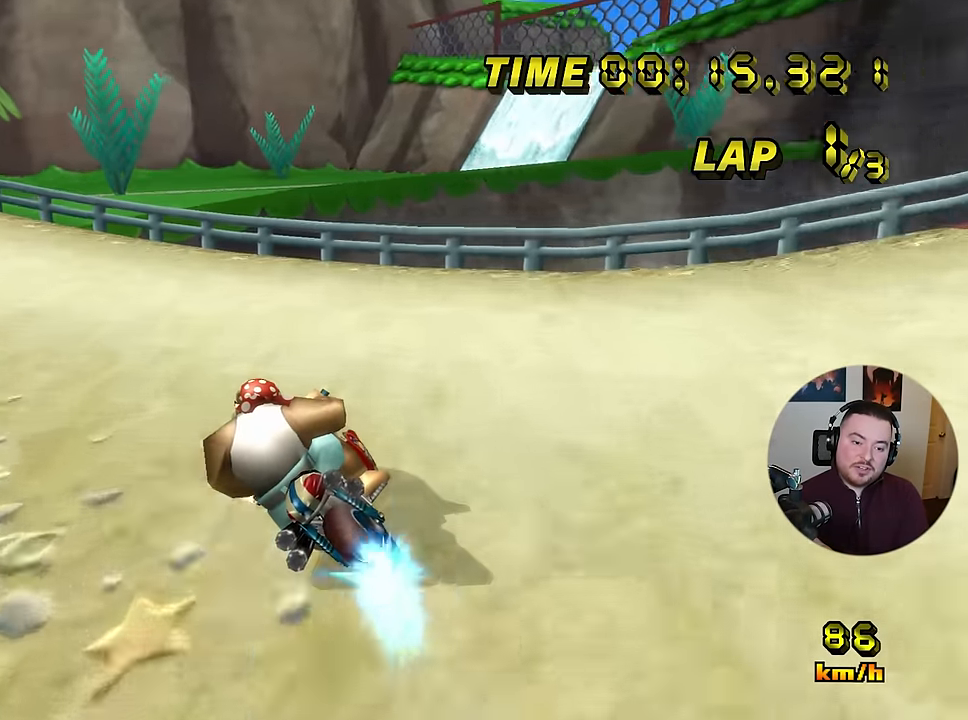
{"buttons": ["A", "R1"], "left_stick": "left", "events": []}
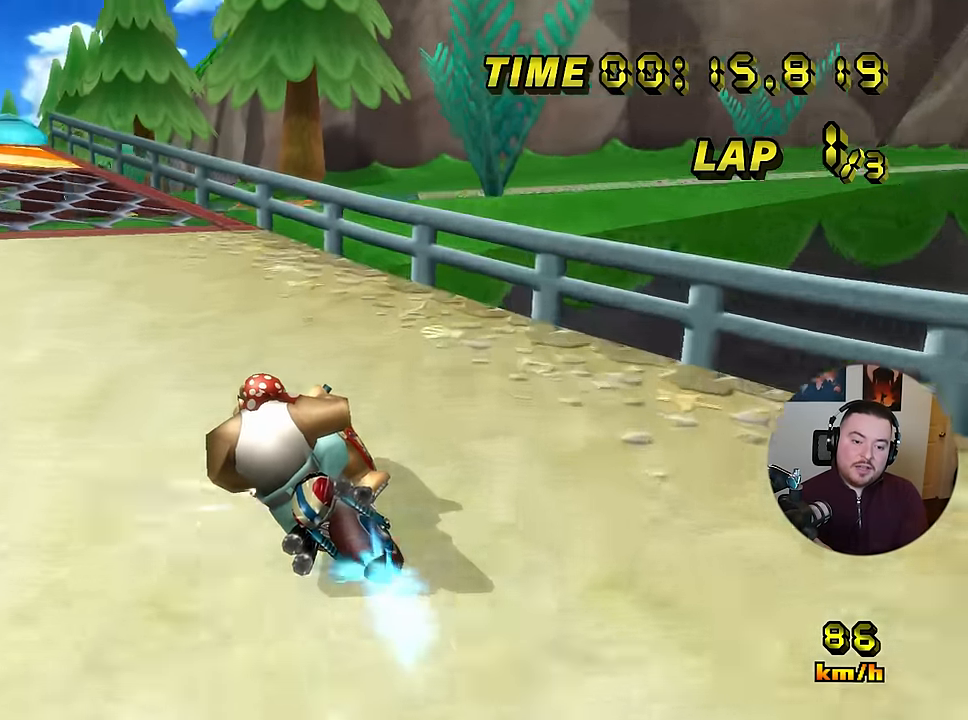
{"buttons": ["A"], "left_stick": "center", "events": [[234, "R1", "up"], [334, "left_stick", "center"]]}
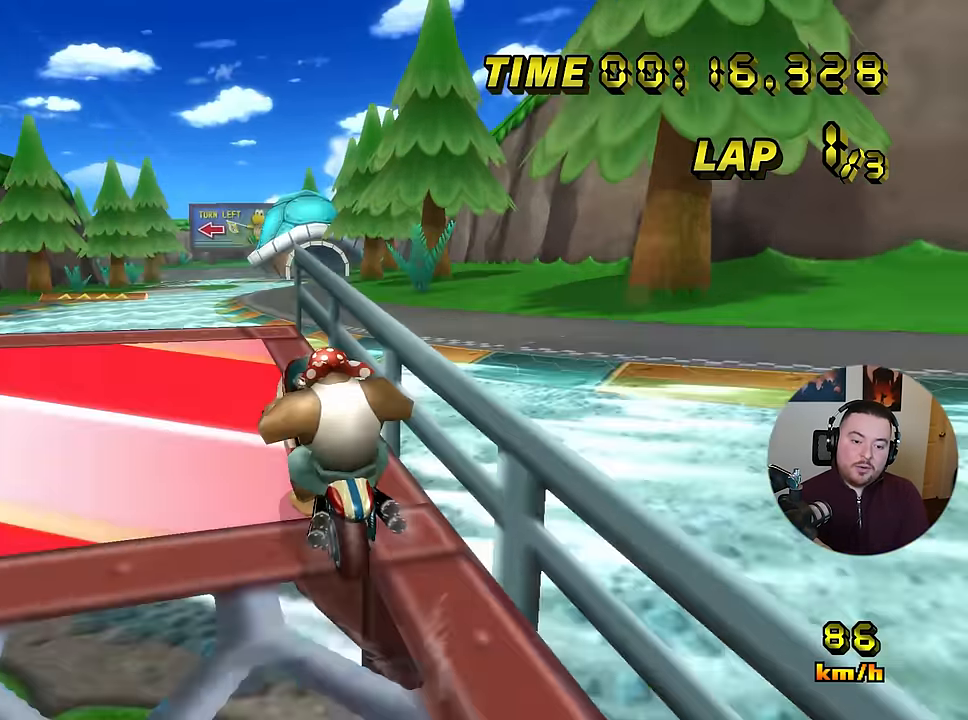
{"buttons": ["A", "R1"], "left_stick": "up-right", "events": [[84, "R1", "down"], [167, "left_stick", "up-right"]]}
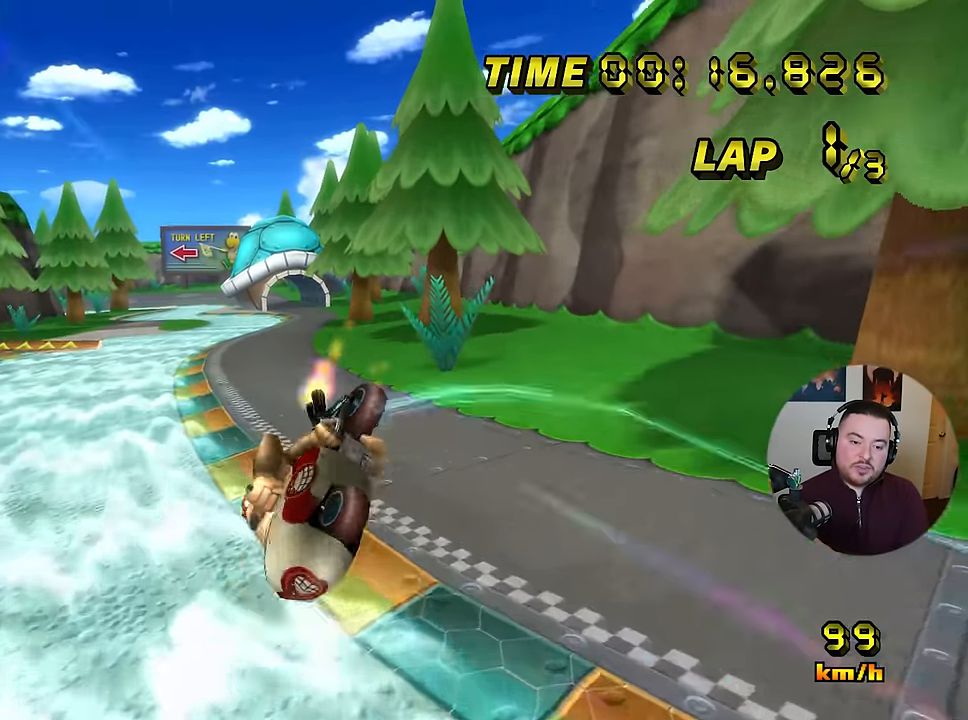
{"buttons": ["A", "R1"], "left_stick": "up-left", "events": [[434, "left_stick", "up-left"]]}
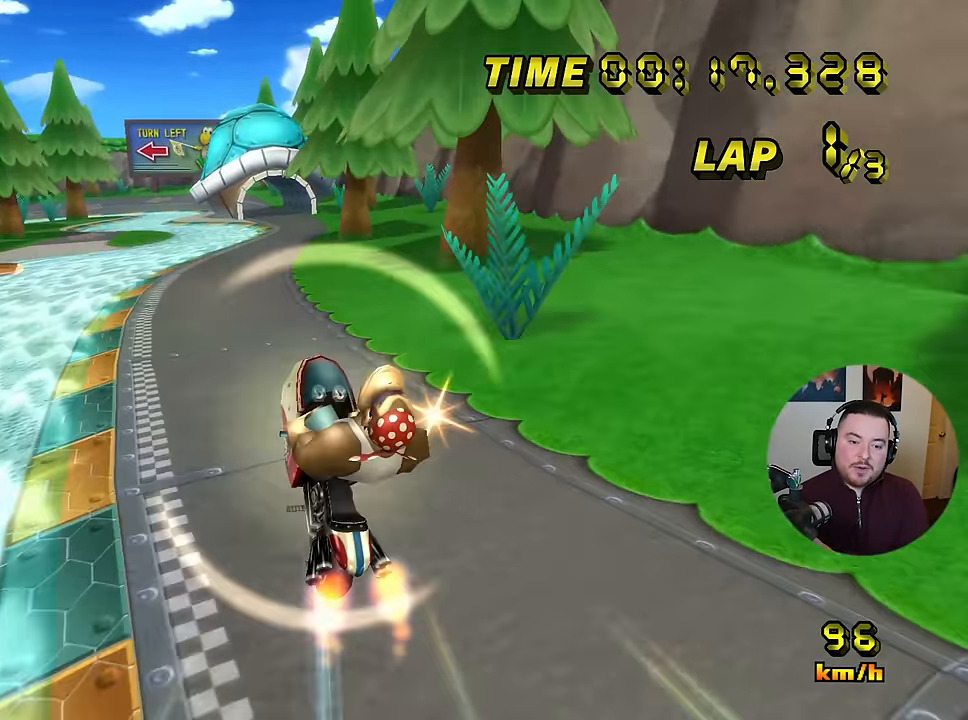
{"buttons": ["A"], "left_stick": "down", "events": [[34, "left_stick", "center"], [84, "left_stick", "down"], [184, "R1", "up"]]}
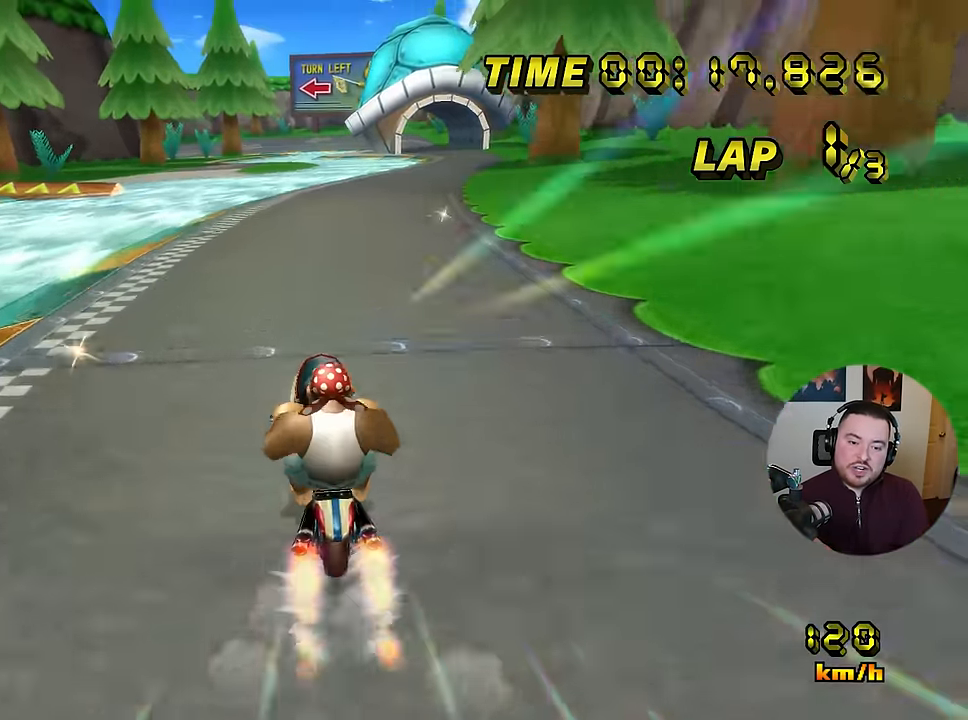
{"buttons": ["A"], "left_stick": "center", "events": [[17, "left_stick", "center"]]}
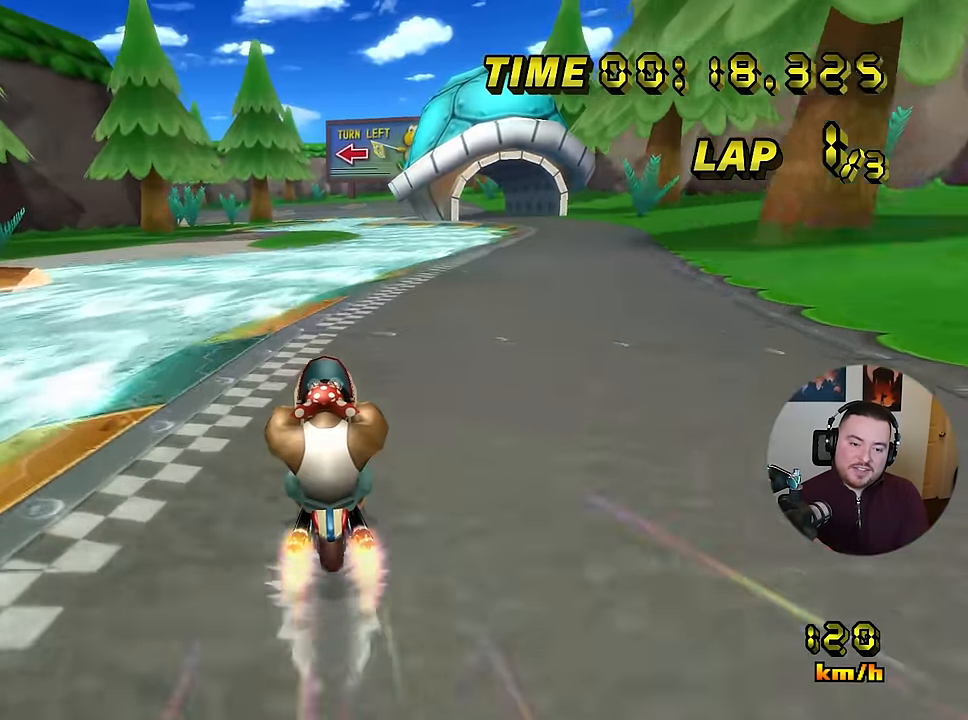
{"buttons": ["A"], "left_stick": "up-right", "events": [[351, "left_stick", "up-right"]]}
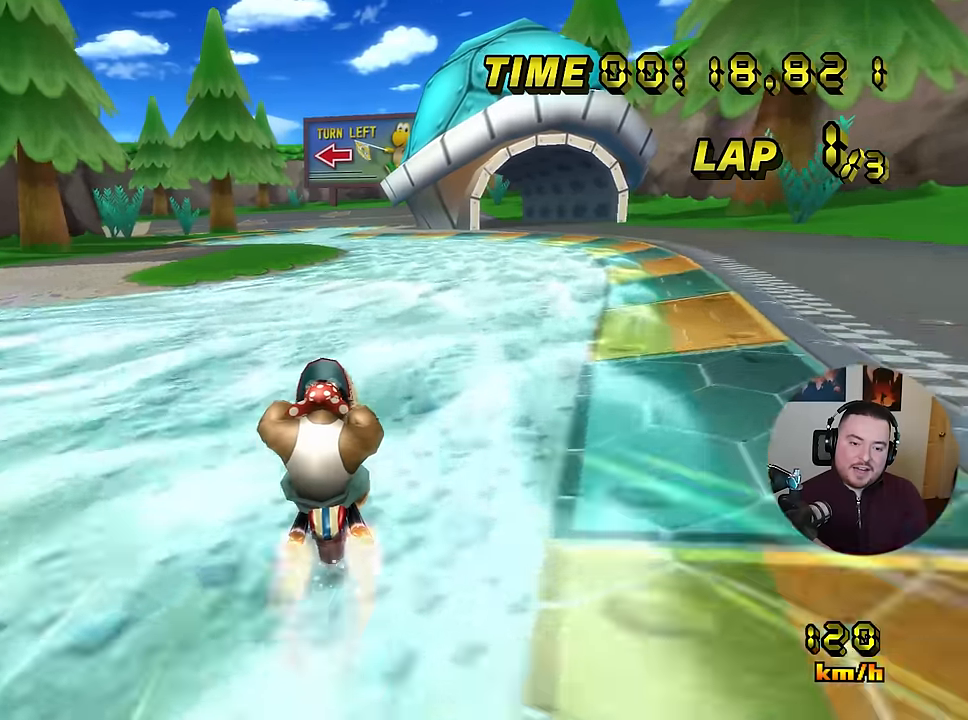
{"buttons": ["A"], "left_stick": "center", "events": [[267, "left_stick", "left"], [484, "left_stick", "center"]]}
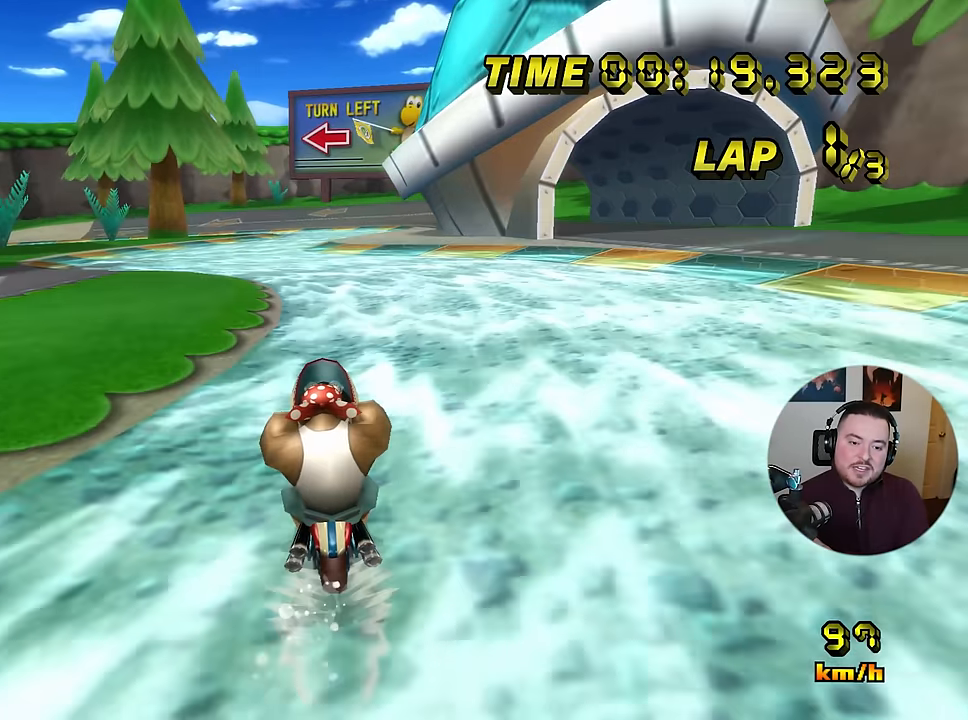
{"buttons": ["A"], "left_stick": "center", "events": []}
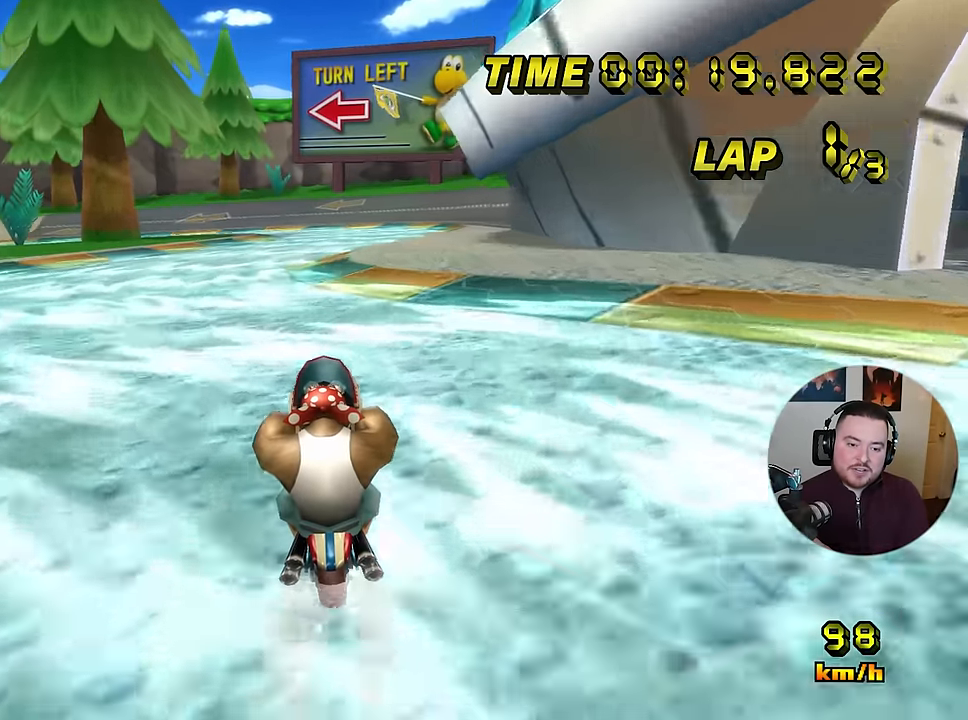
{"buttons": ["A"], "left_stick": "center", "events": []}
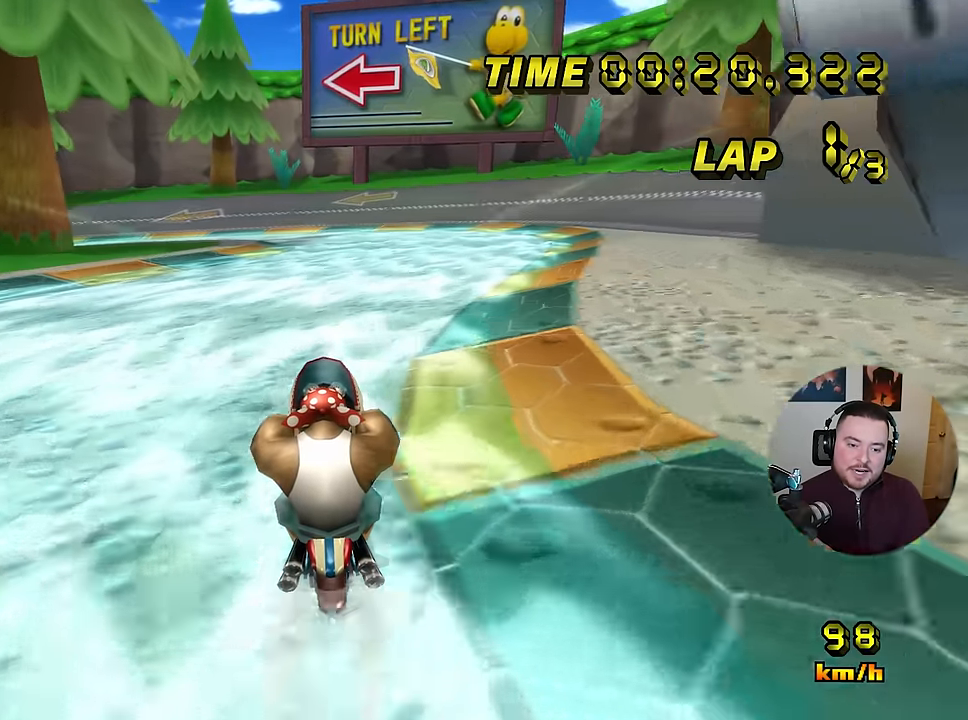
{"buttons": ["A", "R1"], "left_stick": "up-left", "events": [[484, "R1", "down"], [484, "left_stick", "up-left"]]}
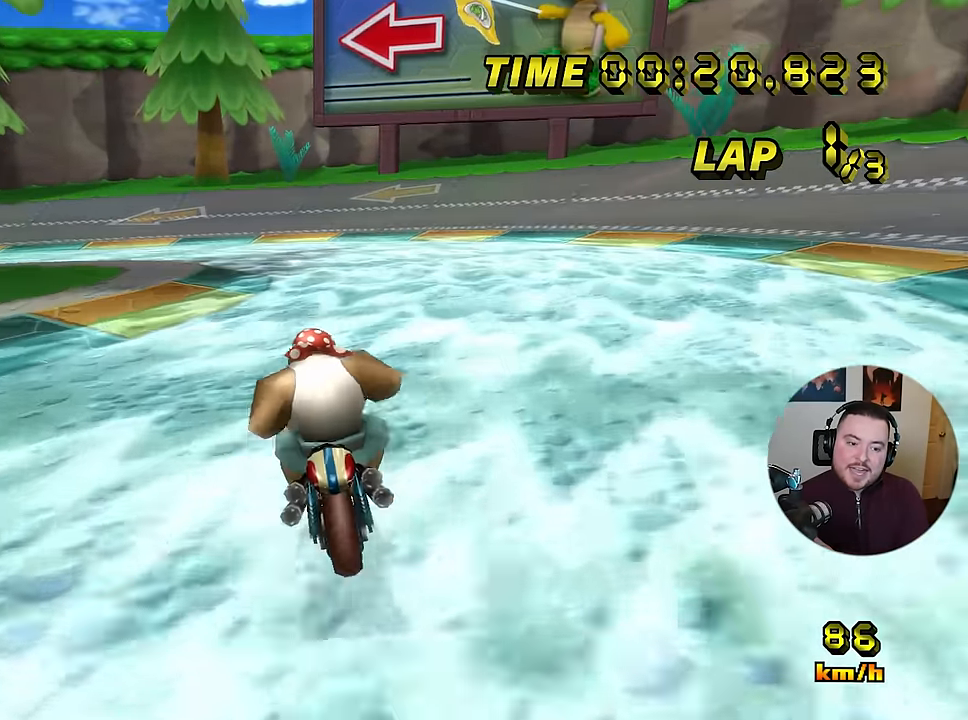
{"buttons": ["A", "R1"], "left_stick": "left", "events": [[84, "left_stick", "left"]]}
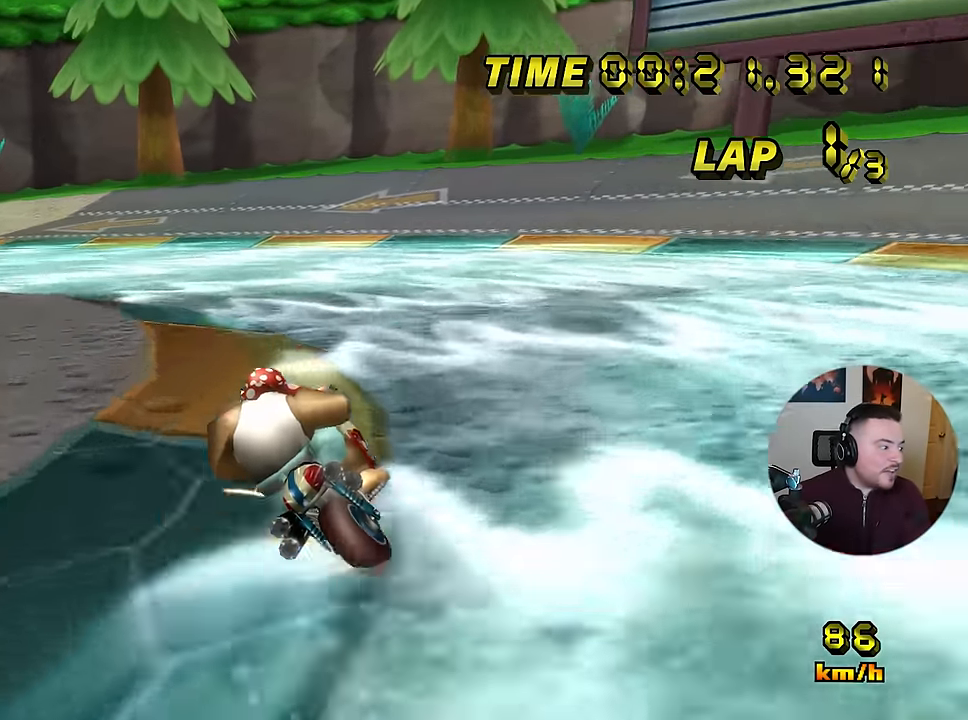
{"buttons": ["A", "R1"], "left_stick": "left", "events": []}
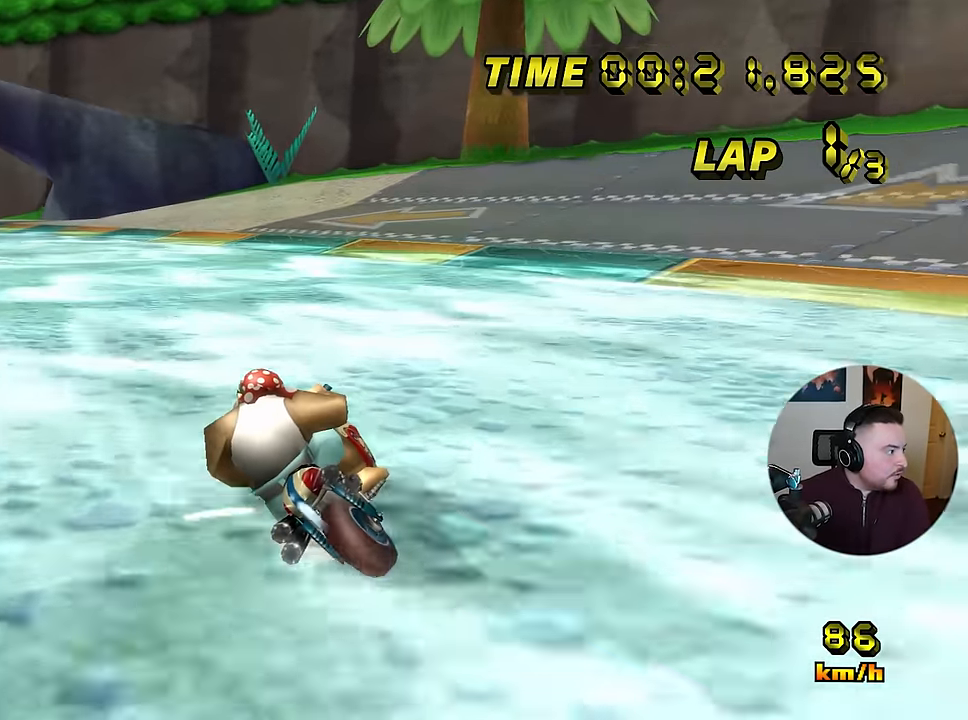
{"buttons": ["A", "R1"], "left_stick": "left", "events": []}
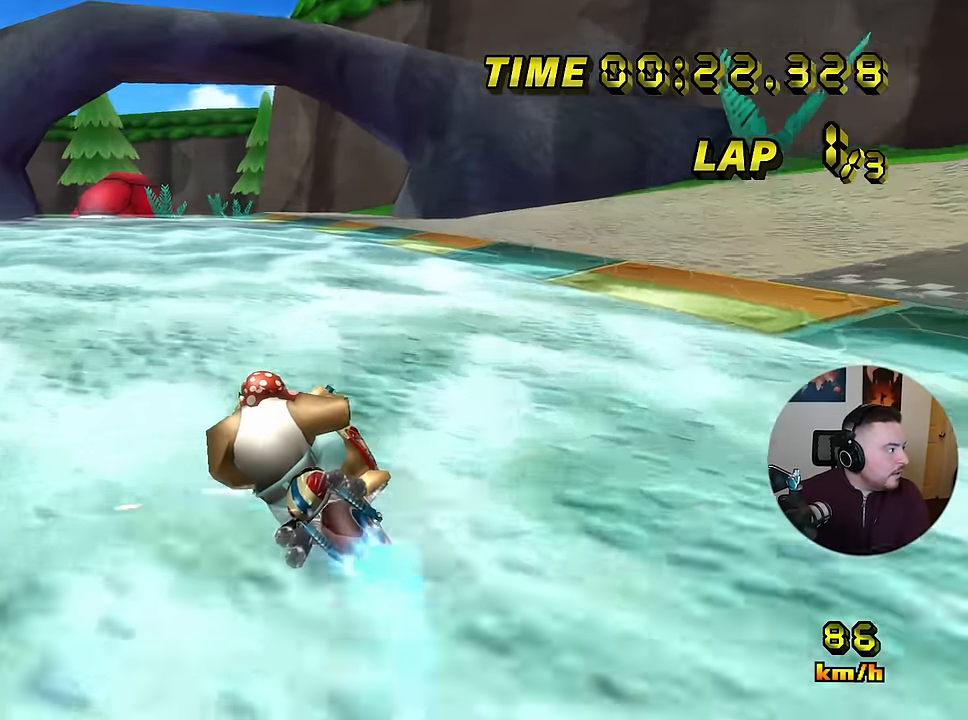
{"buttons": ["A", "R1"], "left_stick": "up-right", "events": [[217, "left_stick", "up-right"]]}
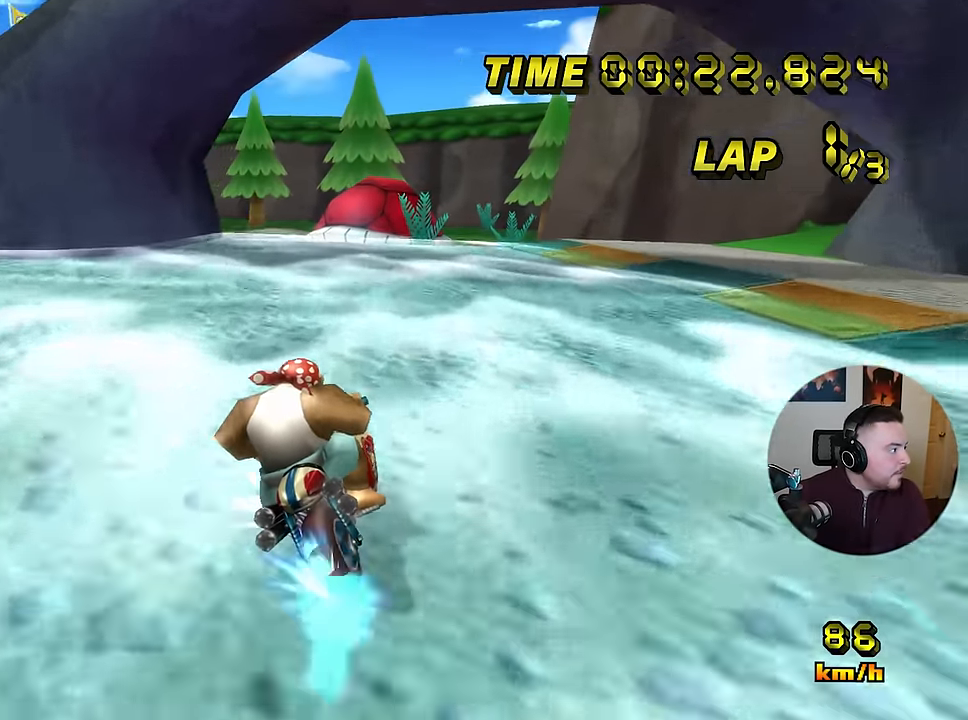
{"buttons": ["A"], "left_stick": "left", "events": [[217, "left_stick", "left"], [368, "R1", "up"]]}
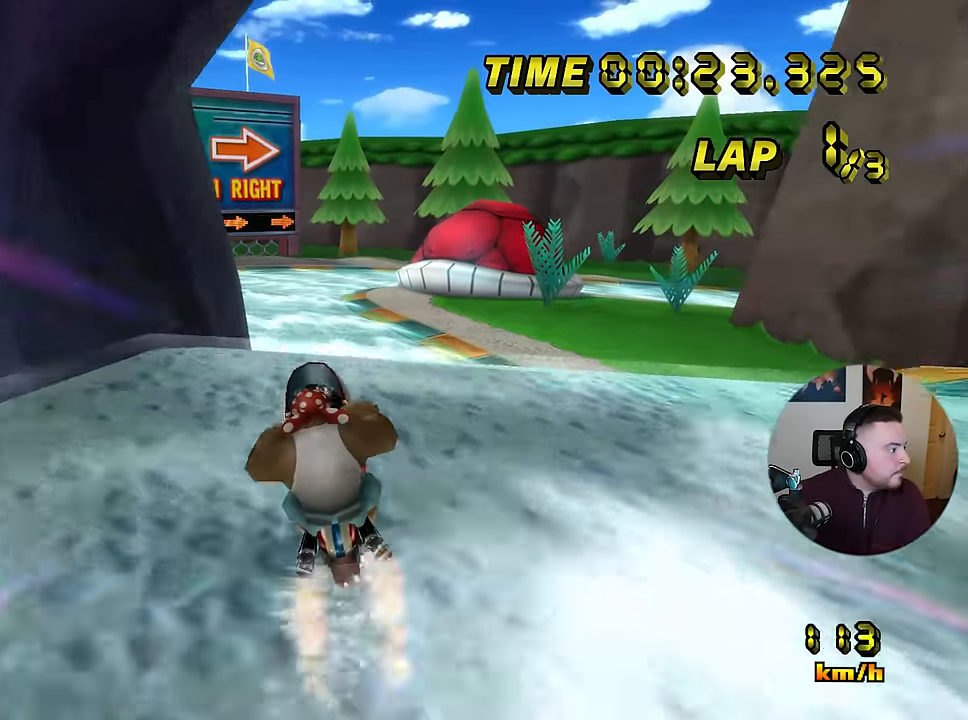
{"buttons": ["A"], "left_stick": "center", "events": [[67, "left_stick", "up-right"], [183, "left_stick", "center"]]}
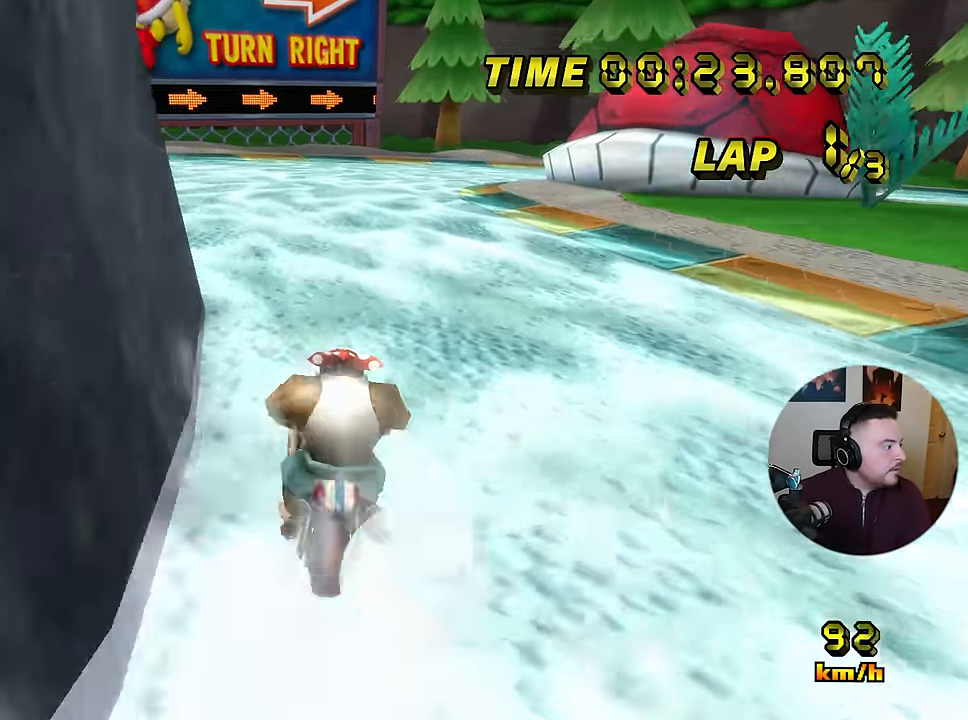
{"buttons": ["A", "R1"], "left_stick": "center", "events": [[117, "R1", "down"], [150, "left_stick", "up-right"], [367, "left_stick", "center"]]}